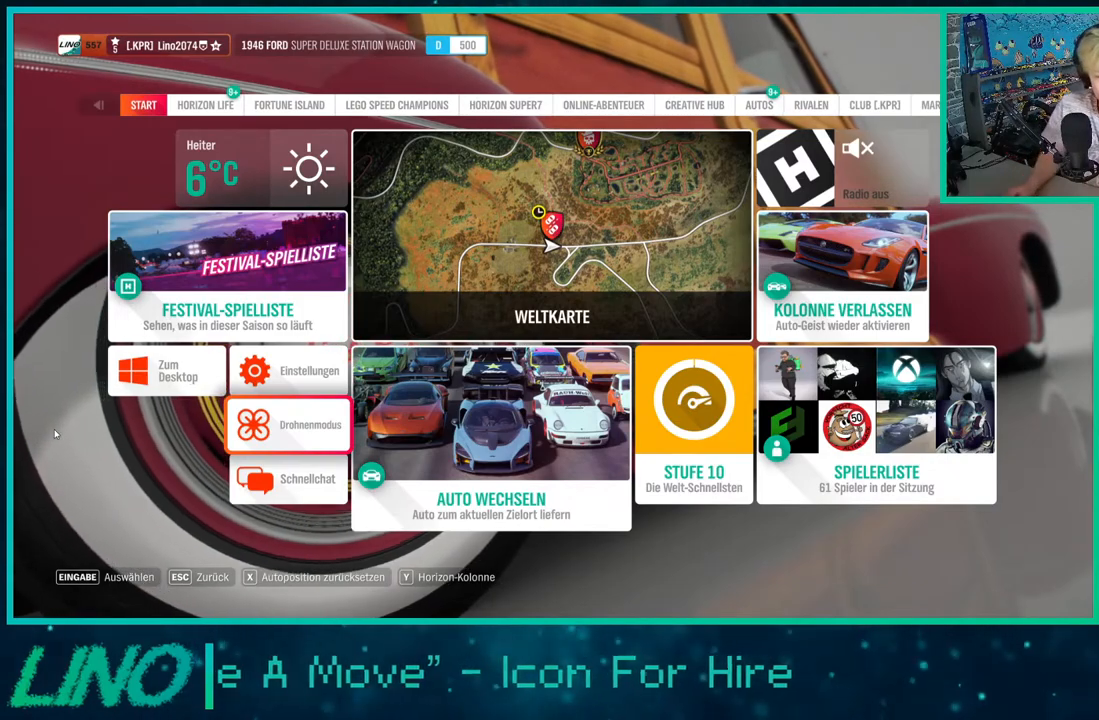
Gameplay with a controller (Xbox layout); each line is a JSON object with the inputs held at the frame after it. "events" lists button and stick changes between this image and that frame as [ms after this image, input, new state], when the widget could be followed in between. Not read: L1 R1.
{"buttons": [], "left_stick": "center", "right_stick": "center", "events": [[100, "B", "down"], [217, "B", "up"]]}
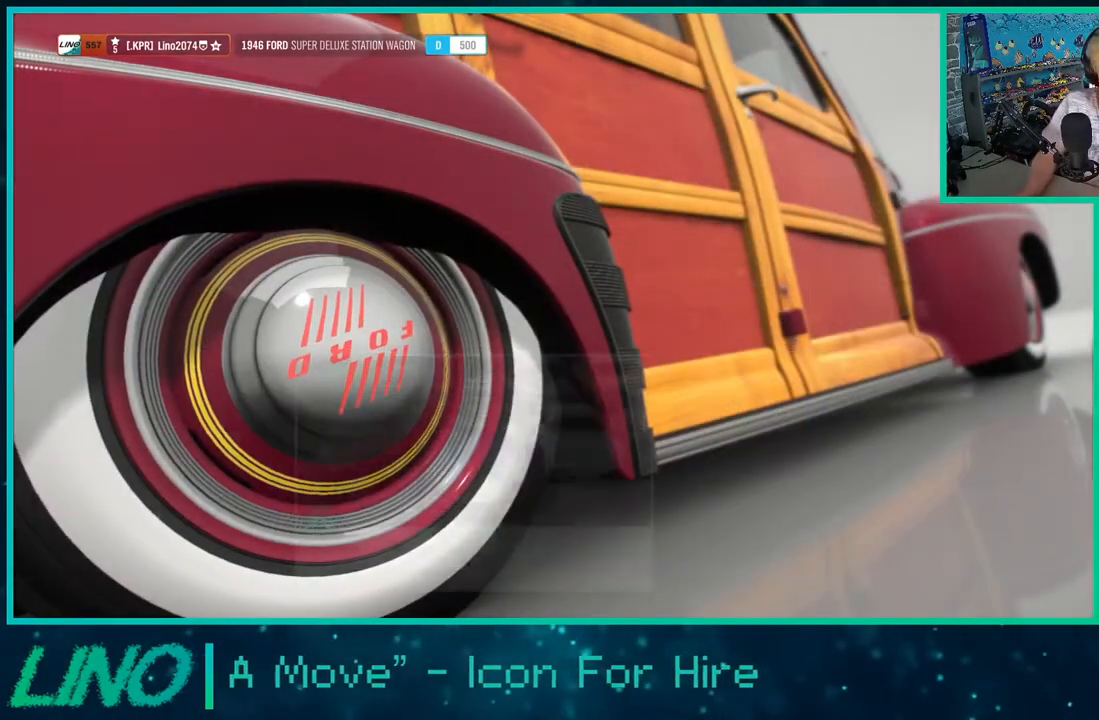
{"buttons": [], "left_stick": "center", "right_stick": "center", "events": []}
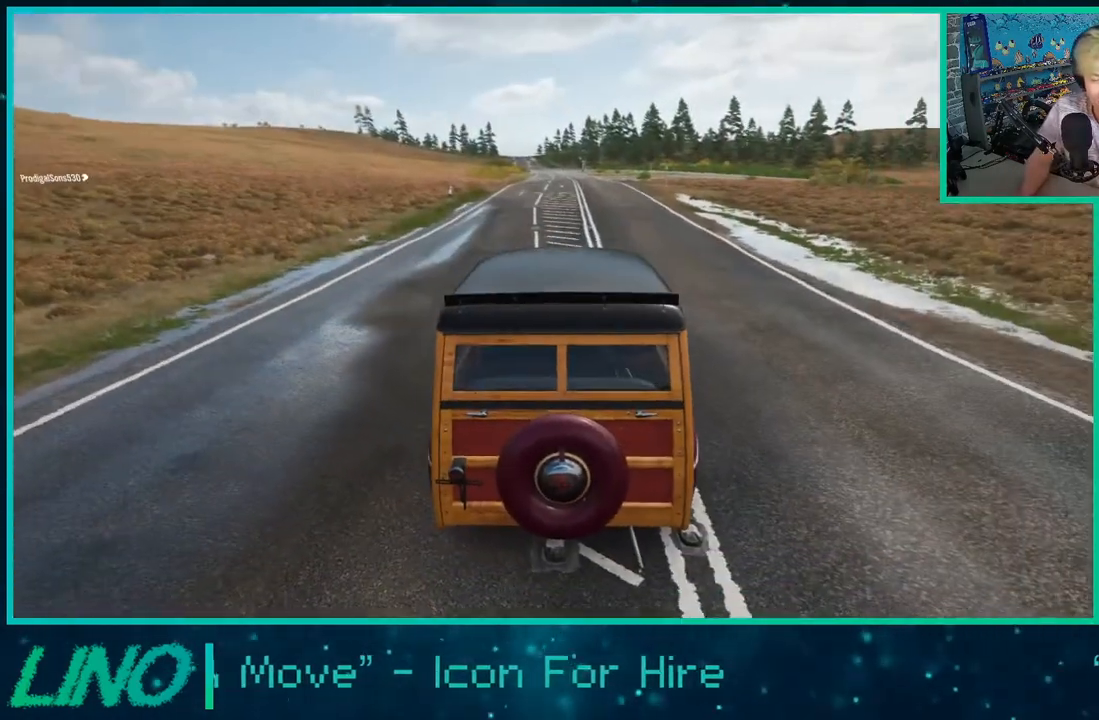
{"buttons": ["X", "L2", "R2"], "left_stick": "center", "right_stick": "center", "events": [[383, "L2", "down"], [383, "X", "down"], [450, "R2", "down"]]}
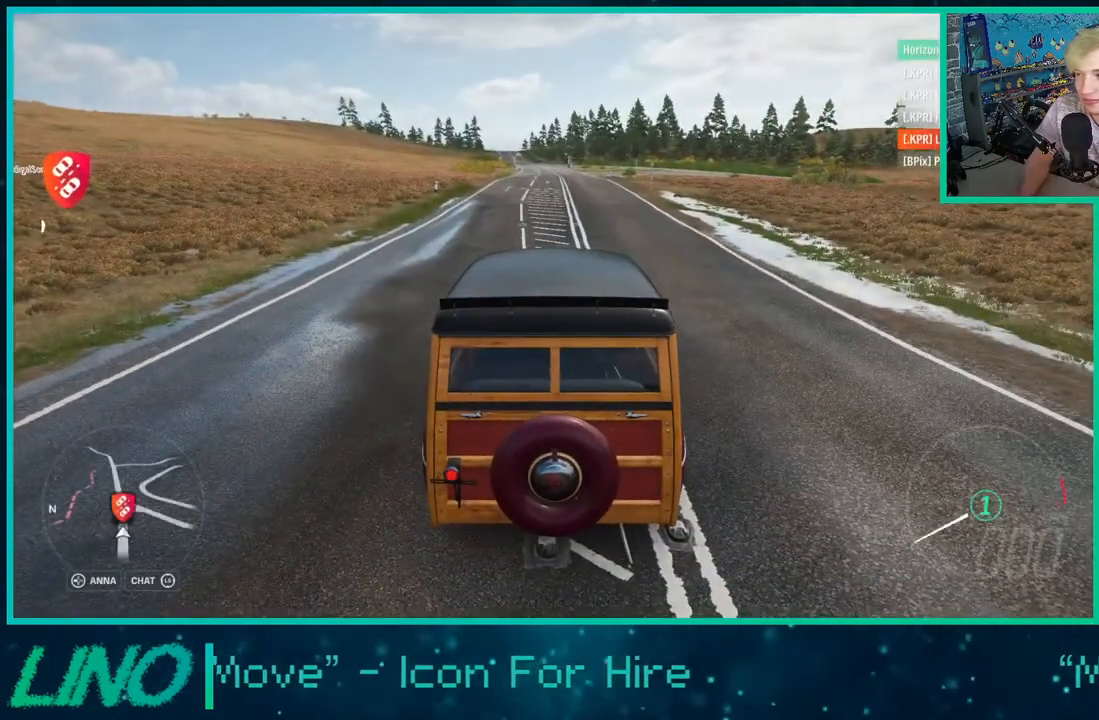
{"buttons": ["X", "L2", "R2"], "left_stick": "center", "right_stick": "center", "events": [[50, "R2", "up"], [167, "R2", "down"], [317, "R2", "up"], [400, "R2", "down"]]}
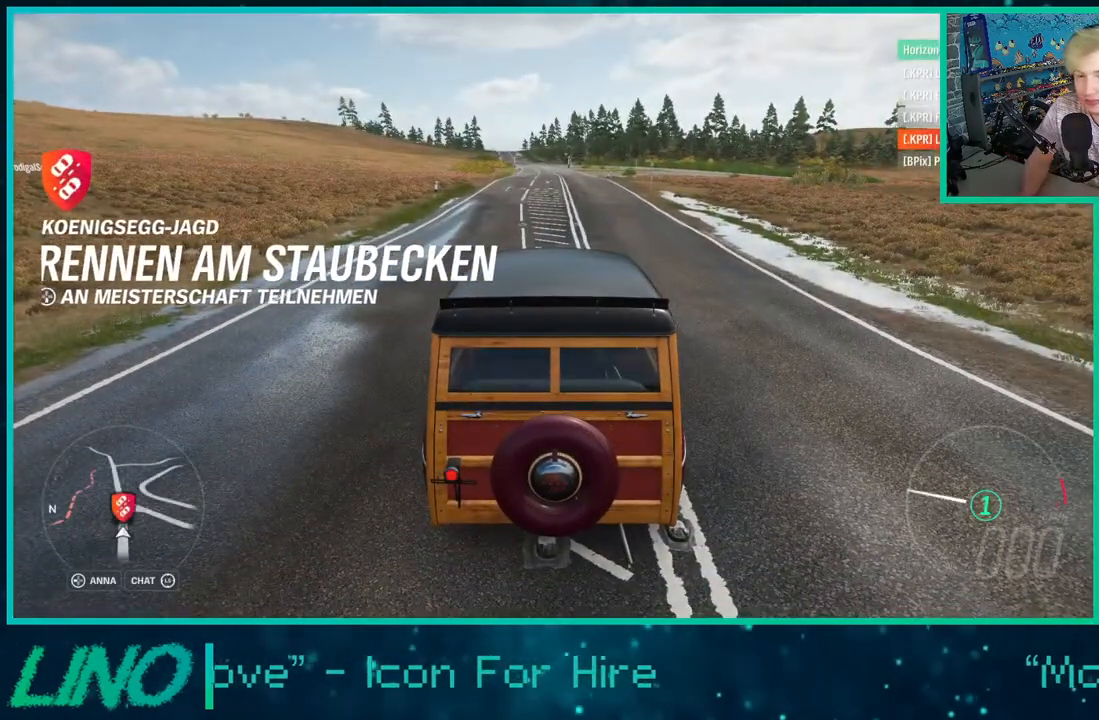
{"buttons": ["X", "L2", "R2"], "left_stick": "center", "right_stick": "center", "events": [[67, "R2", "up"], [150, "R2", "down"], [317, "R2", "up"], [400, "R2", "down"]]}
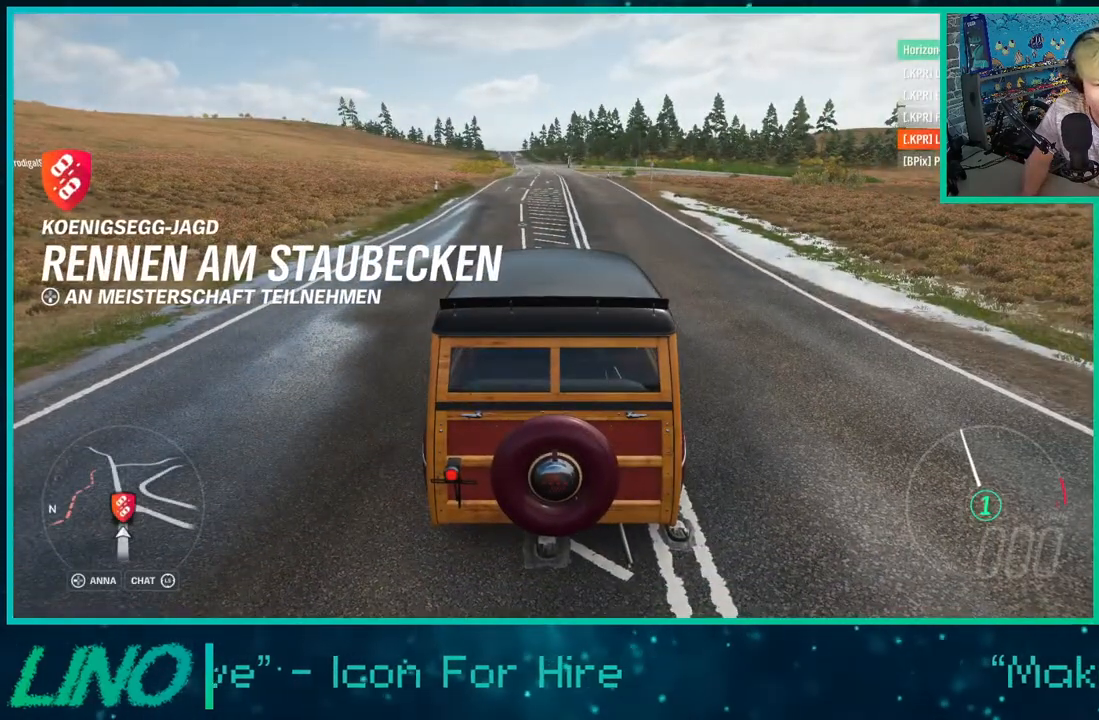
{"buttons": ["X"], "left_stick": "center", "right_stick": "center", "events": [[50, "L2", "up"], [50, "R2", "up"], [217, "DPAD_DOWN", "down"], [400, "DPAD_DOWN", "up"]]}
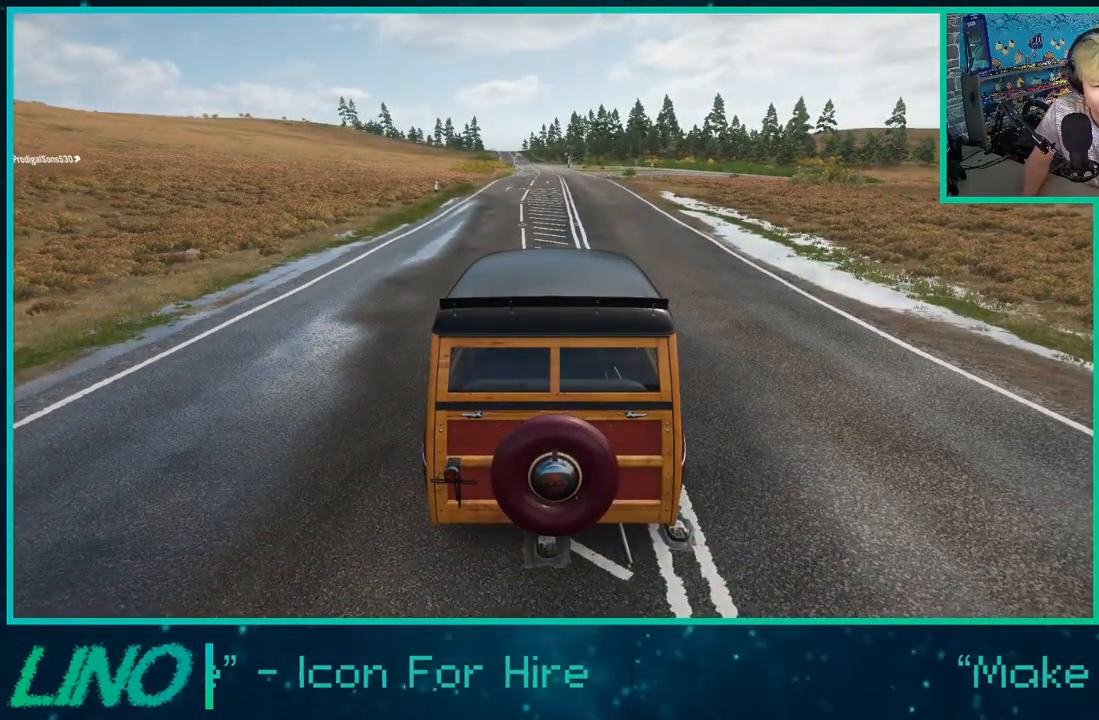
{"buttons": [], "left_stick": "center", "right_stick": "center", "events": [[217, "X", "up"]]}
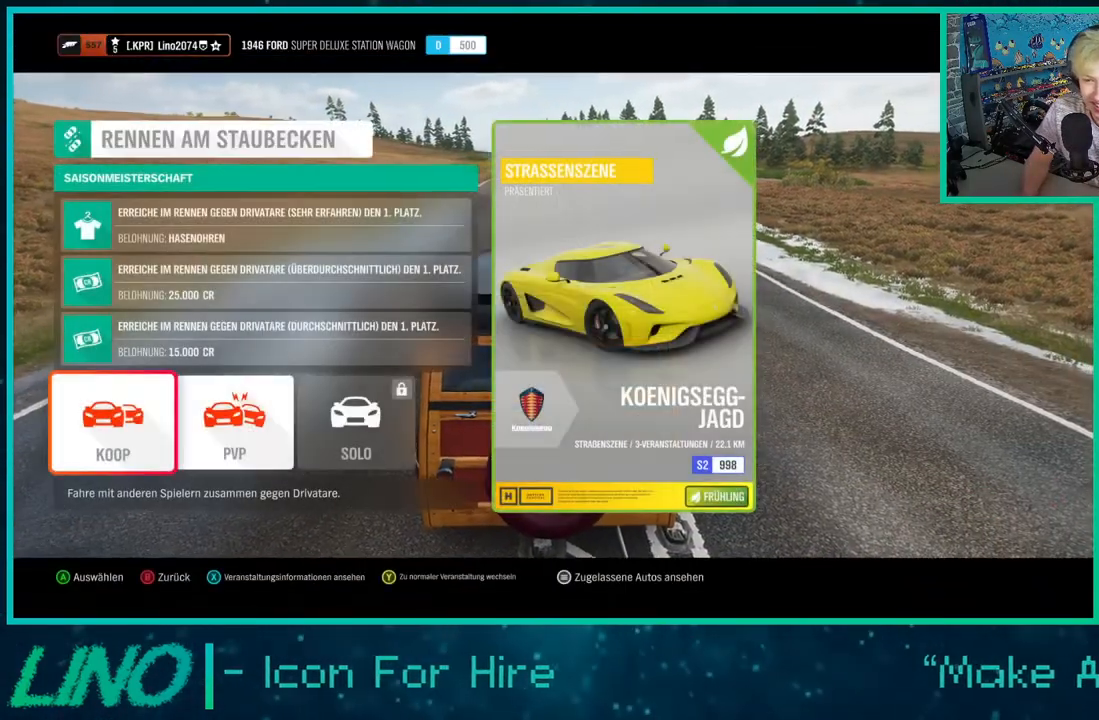
{"buttons": [], "left_stick": "center", "right_stick": "center", "events": [[350, "B", "down"], [467, "B", "up"]]}
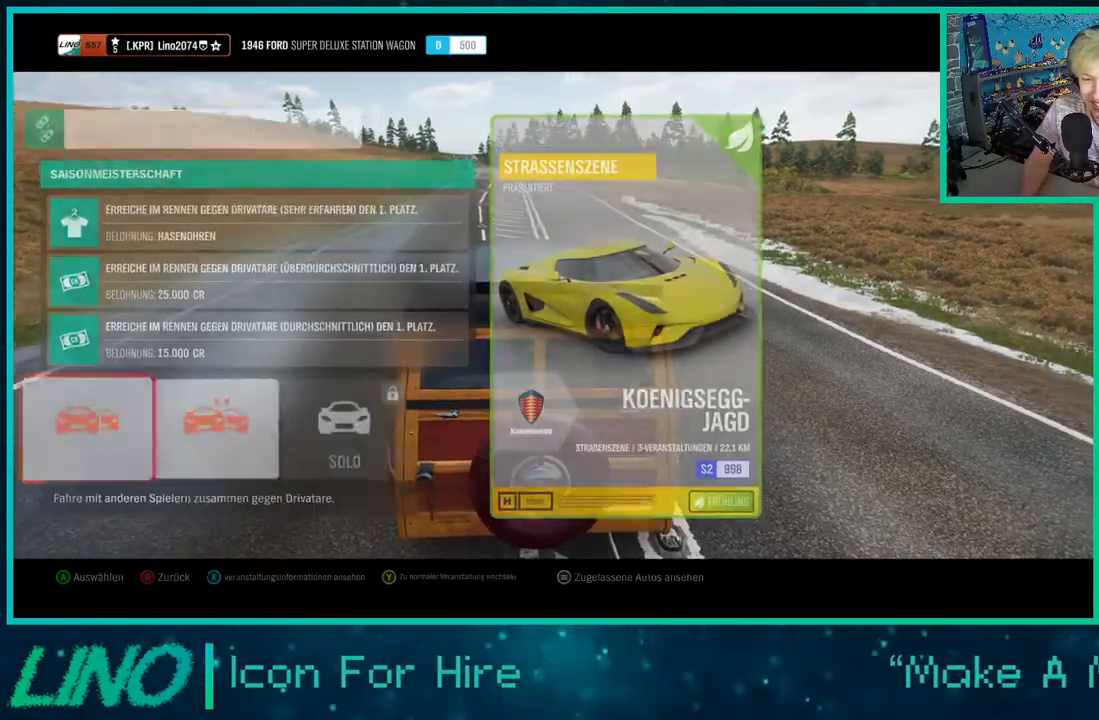
{"buttons": [], "left_stick": "center", "right_stick": "center", "events": []}
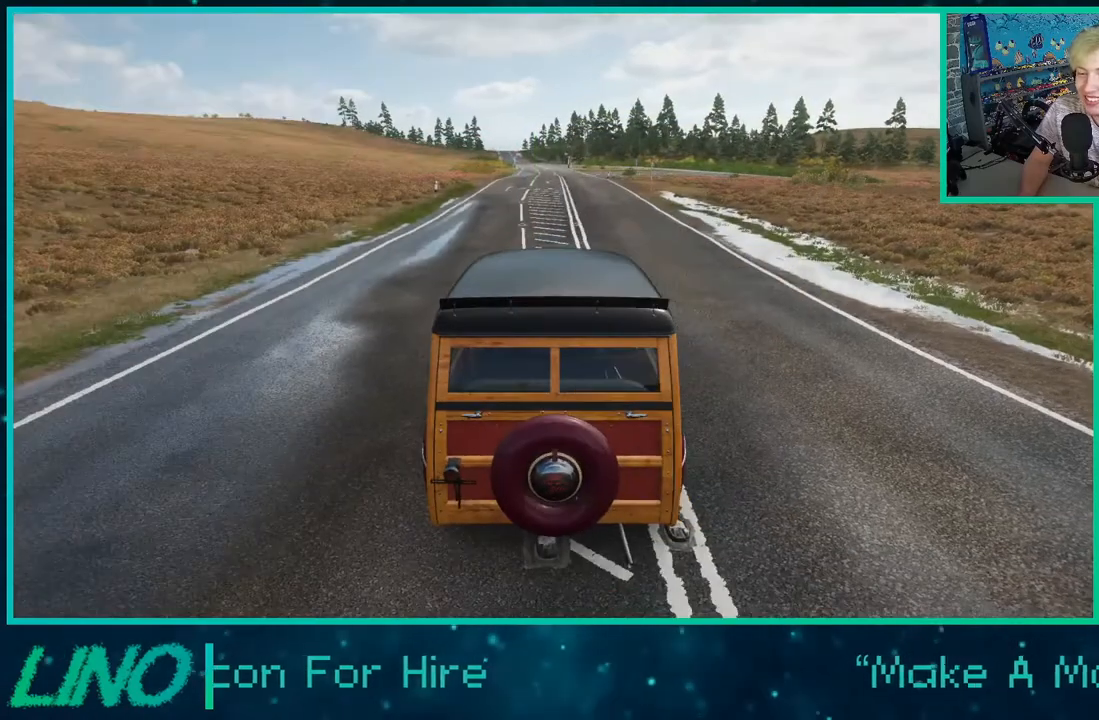
{"buttons": [], "left_stick": "center", "right_stick": "center", "events": []}
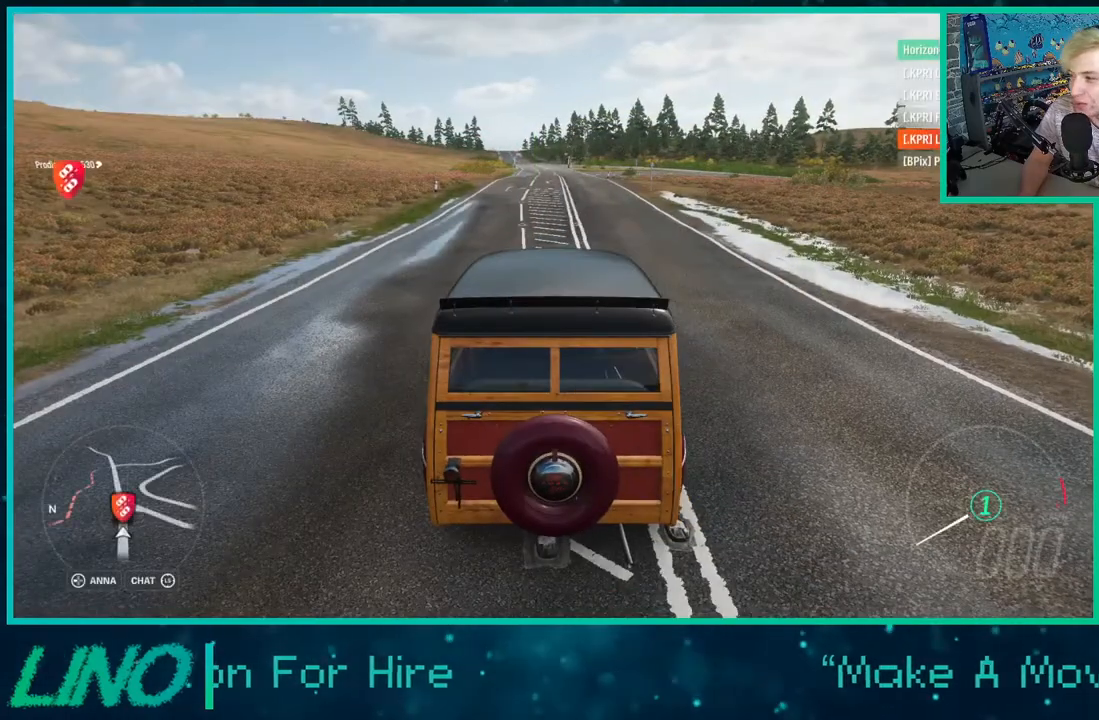
{"buttons": [], "left_stick": "center", "right_stick": "center", "events": []}
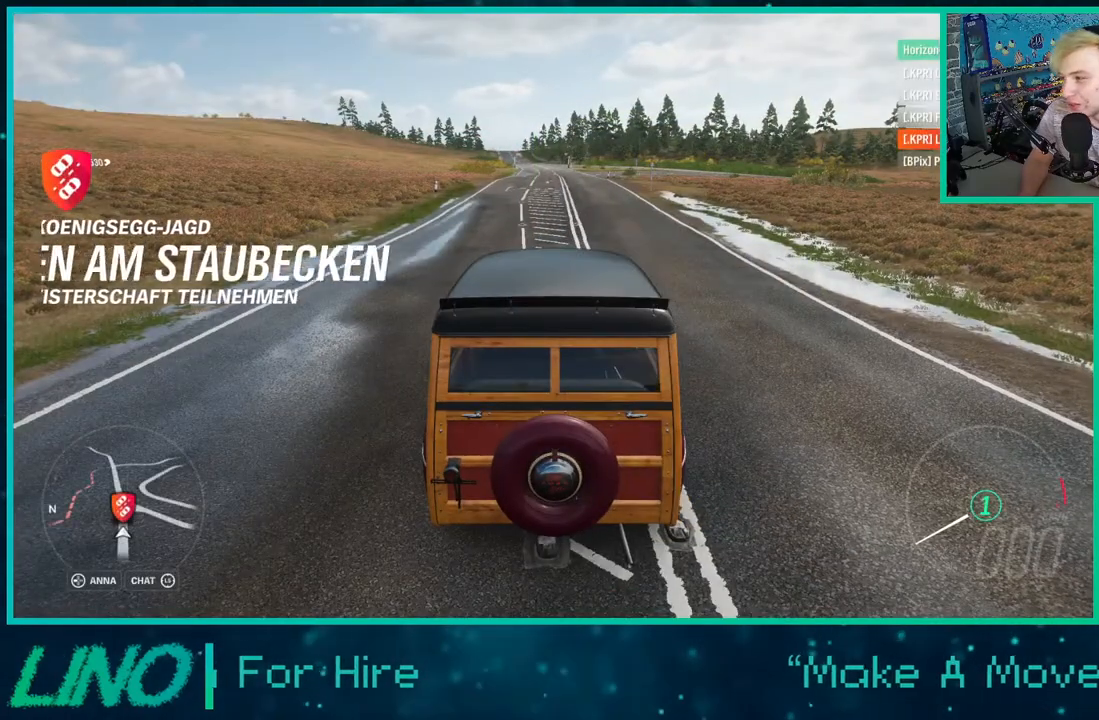
{"buttons": [], "left_stick": "center", "right_stick": "center", "events": []}
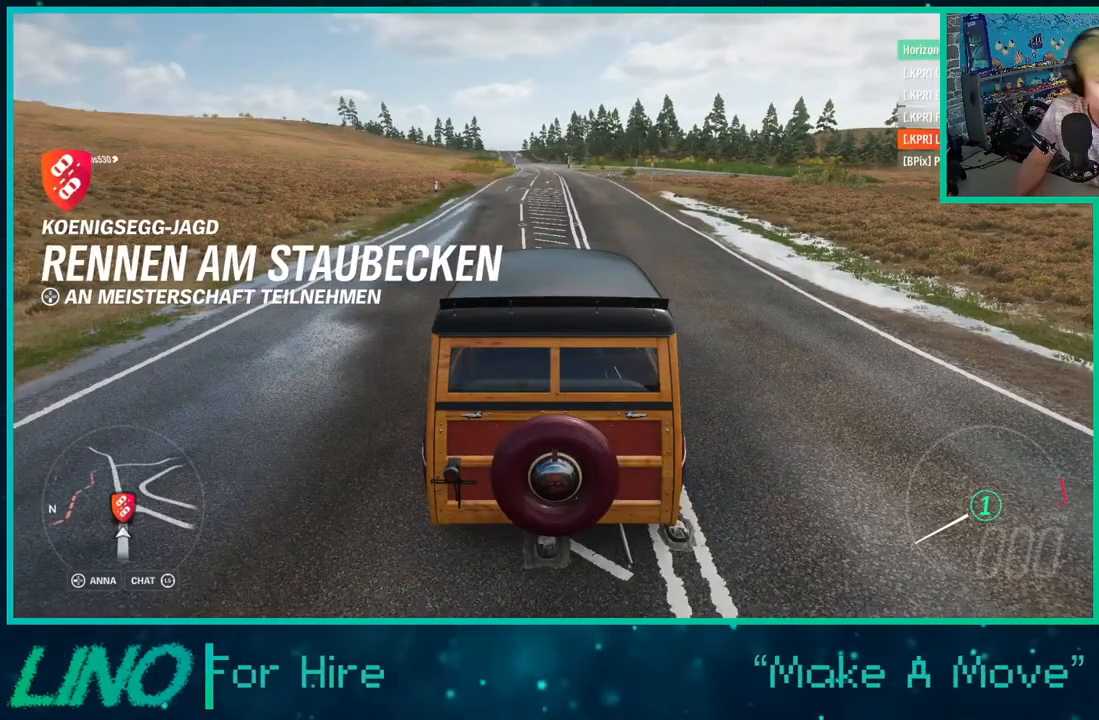
{"buttons": [], "left_stick": "center", "right_stick": "center", "events": []}
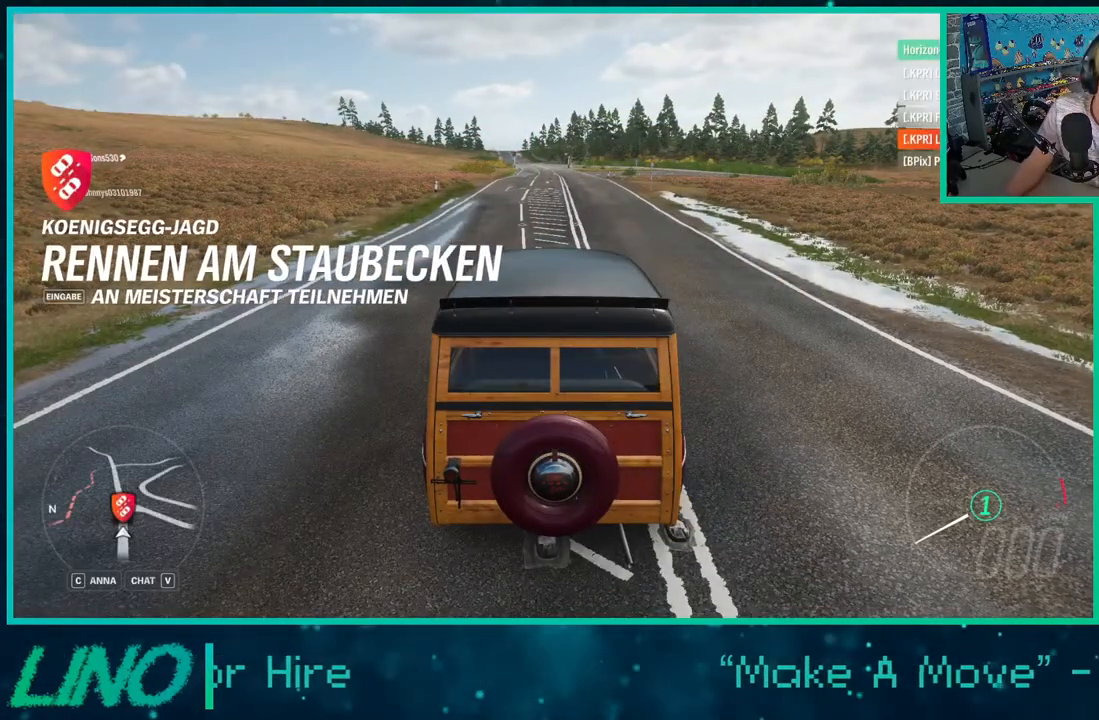
{"buttons": [], "left_stick": "center", "right_stick": "center", "events": []}
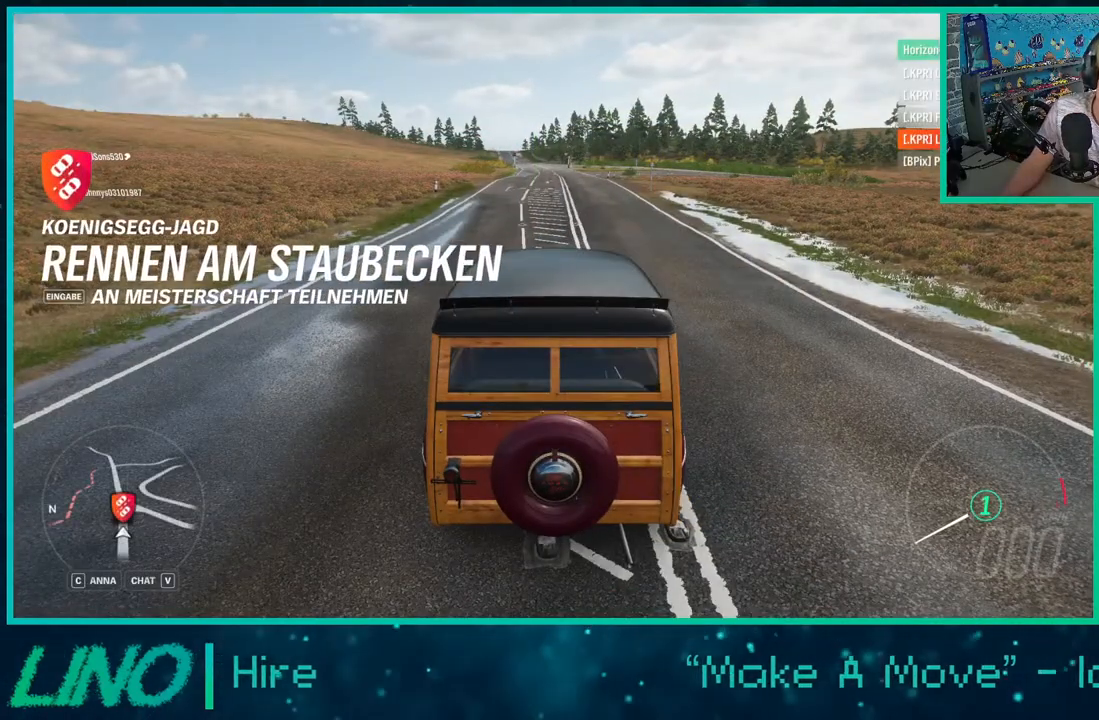
{"buttons": [], "left_stick": "center", "right_stick": "center", "events": []}
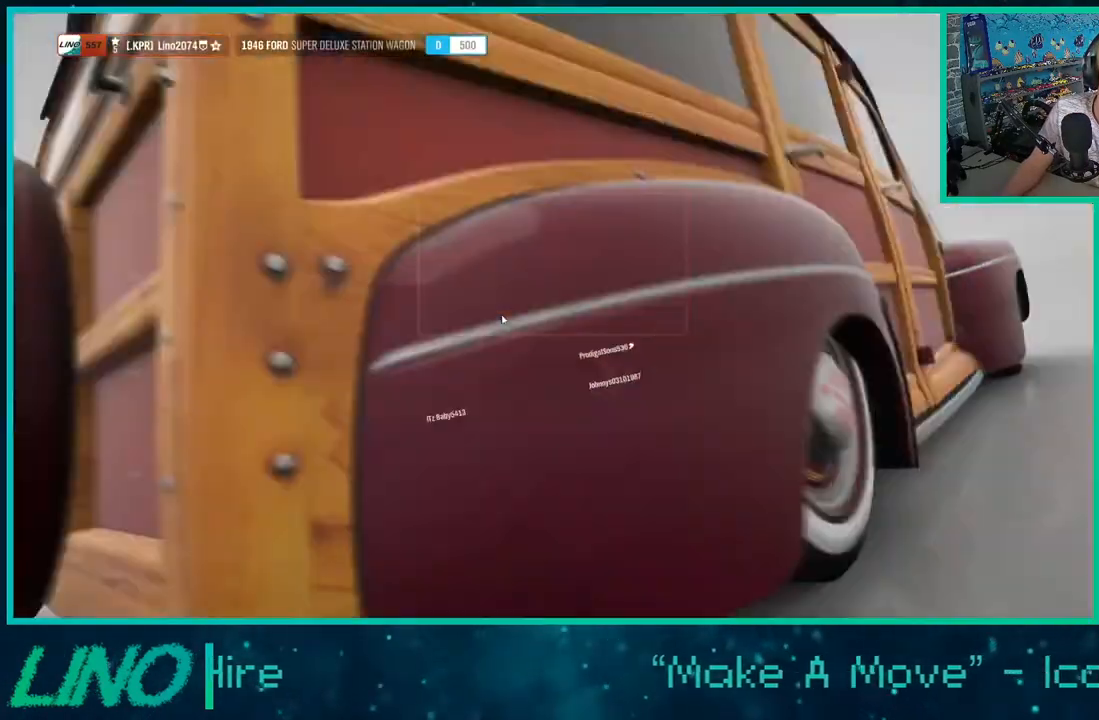
{"buttons": ["B"], "left_stick": "center", "right_stick": "center", "events": [[483, "B", "down"]]}
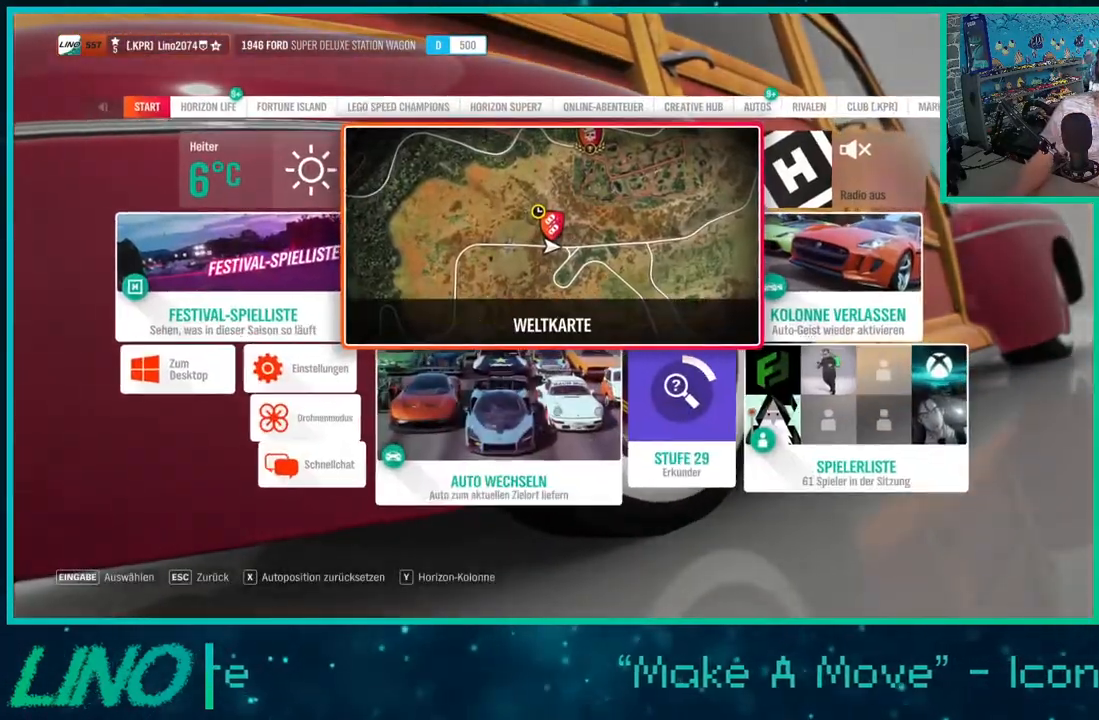
{"buttons": [], "left_stick": "center", "right_stick": "center", "events": [[117, "B", "up"]]}
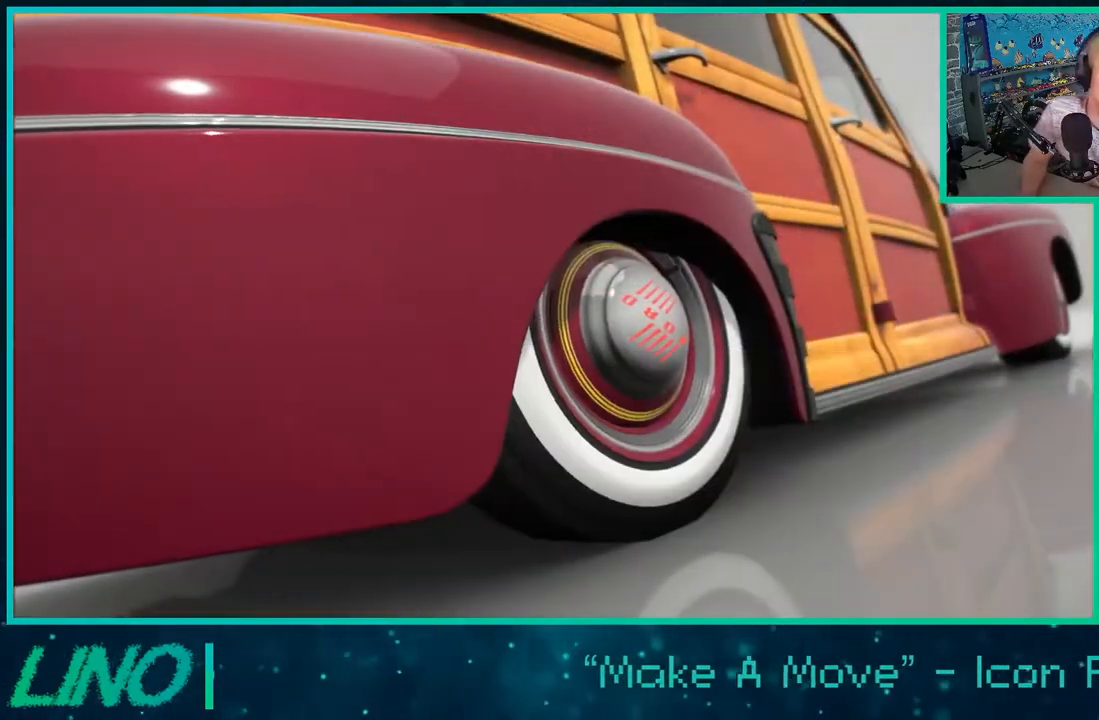
{"buttons": ["X", "R2"], "left_stick": "center", "right_stick": "center", "events": [[50, "R2", "down"], [367, "X", "down"]]}
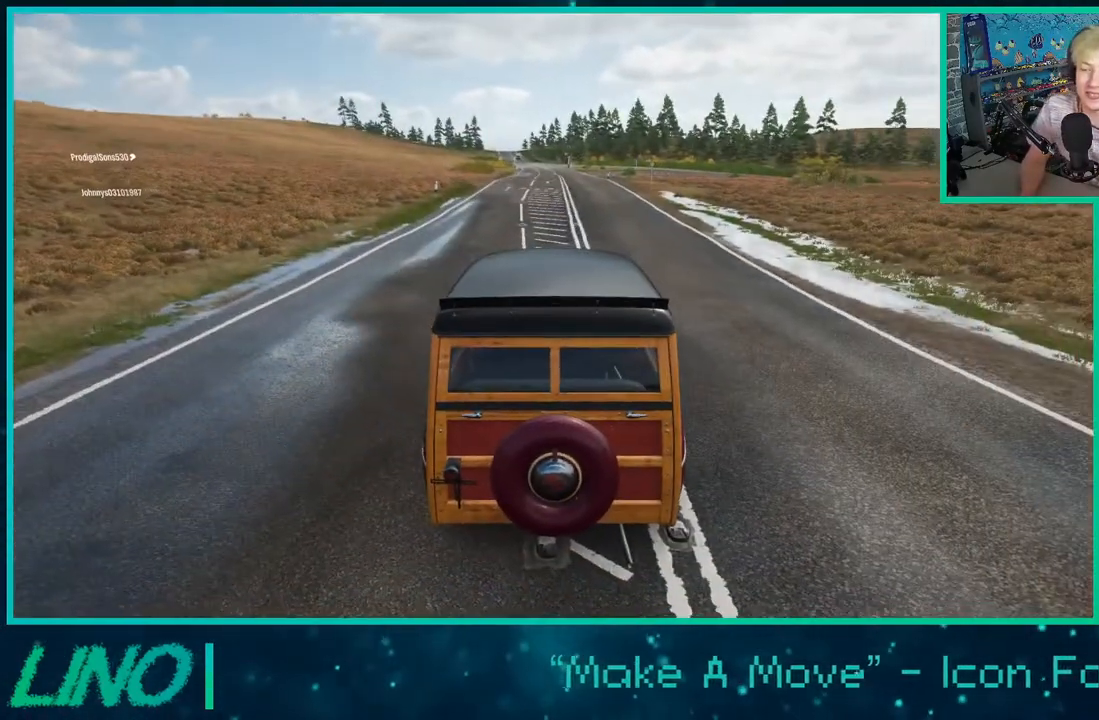
{"buttons": ["X", "R2"], "left_stick": "center", "right_stick": "center", "events": [[50, "R2", "up"], [150, "R2", "down"], [317, "R2", "up"], [400, "R2", "down"]]}
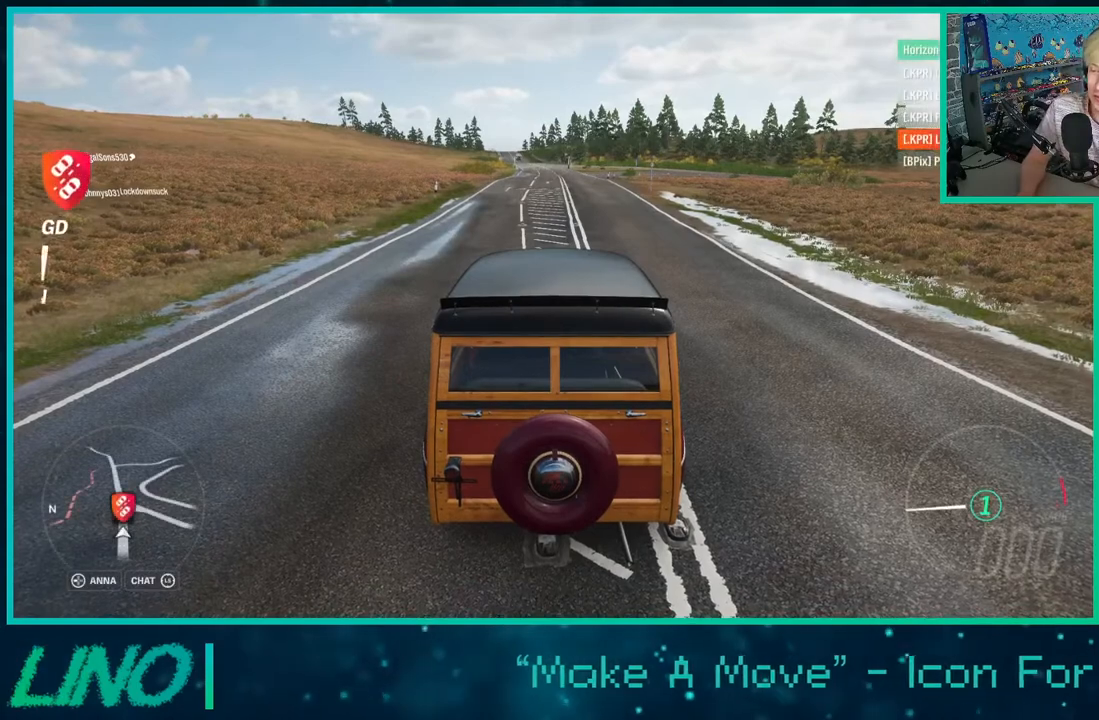
{"buttons": ["X"], "left_stick": "center", "right_stick": "center", "events": [[283, "R2", "up"]]}
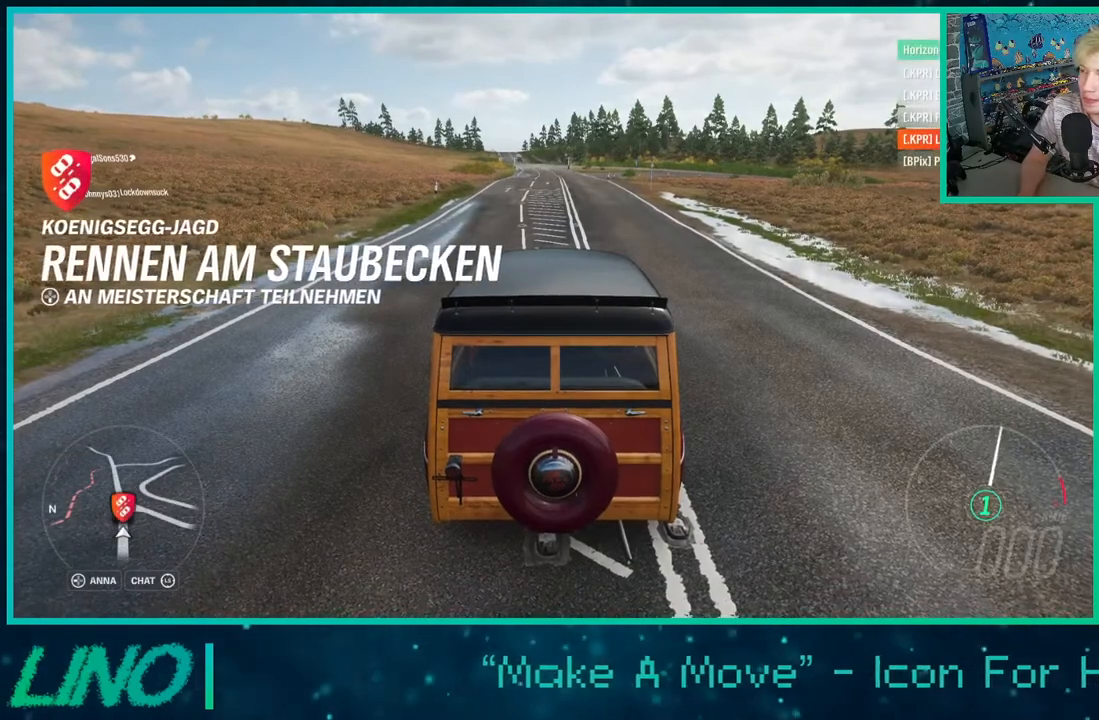
{"buttons": ["X"], "left_stick": "center", "right_stick": "center", "events": [[117, "R2", "down"], [350, "R2", "up"]]}
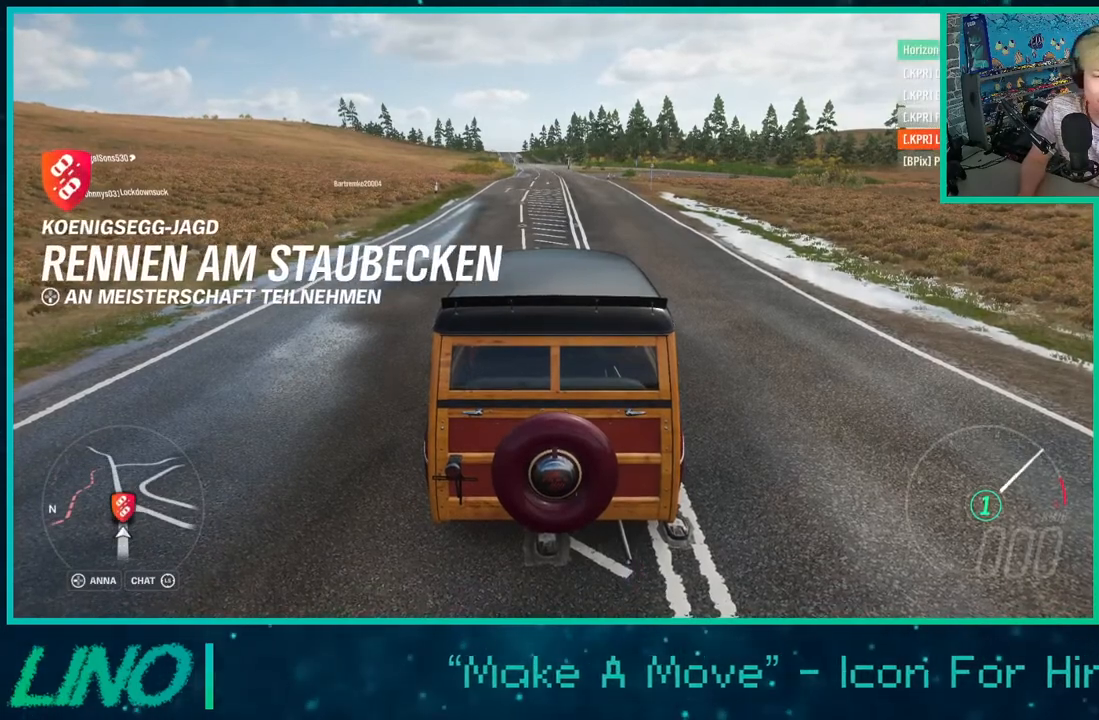
{"buttons": ["X"], "left_stick": "center", "right_stick": "center", "events": [[267, "R2", "down"], [450, "R2", "up"]]}
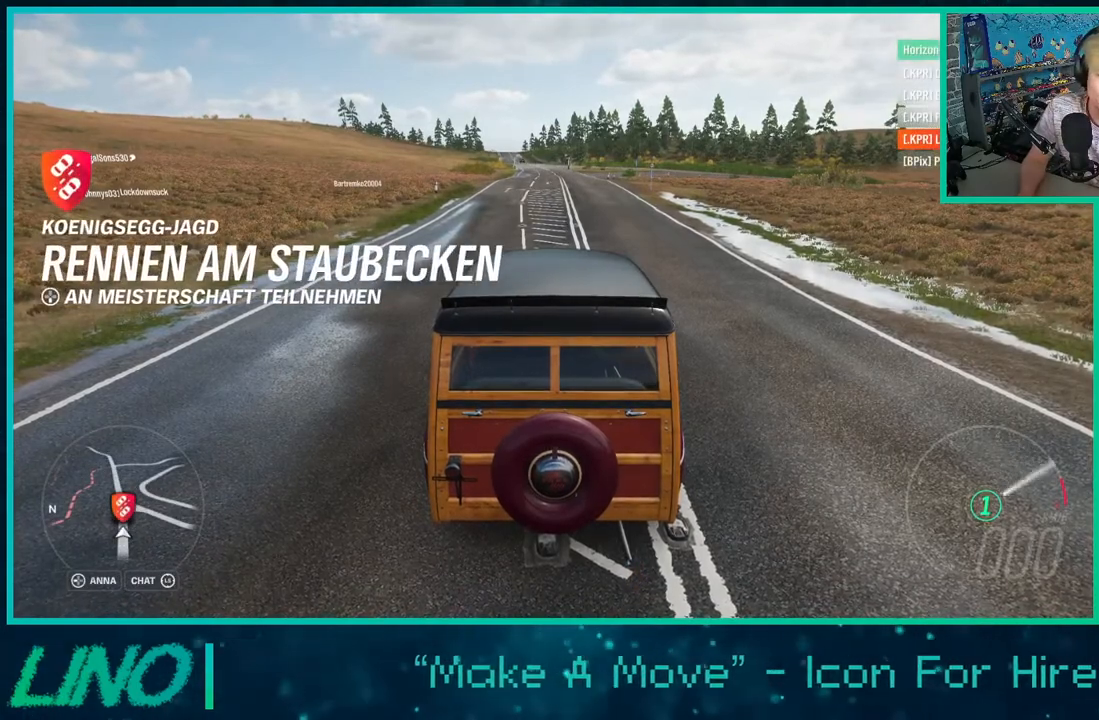
{"buttons": ["X", "R2"], "left_stick": "center", "right_stick": "center", "events": [[400, "R2", "down"]]}
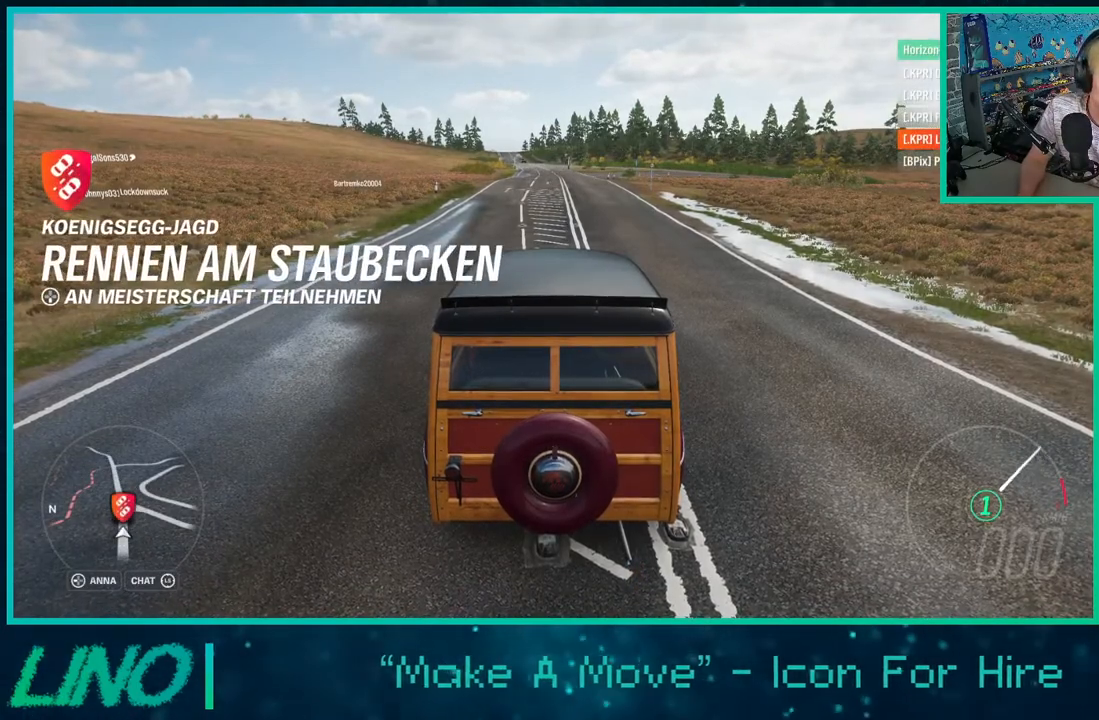
{"buttons": ["X", "R2"], "left_stick": "center", "right_stick": "center", "events": [[50, "R2", "up"], [450, "R2", "down"]]}
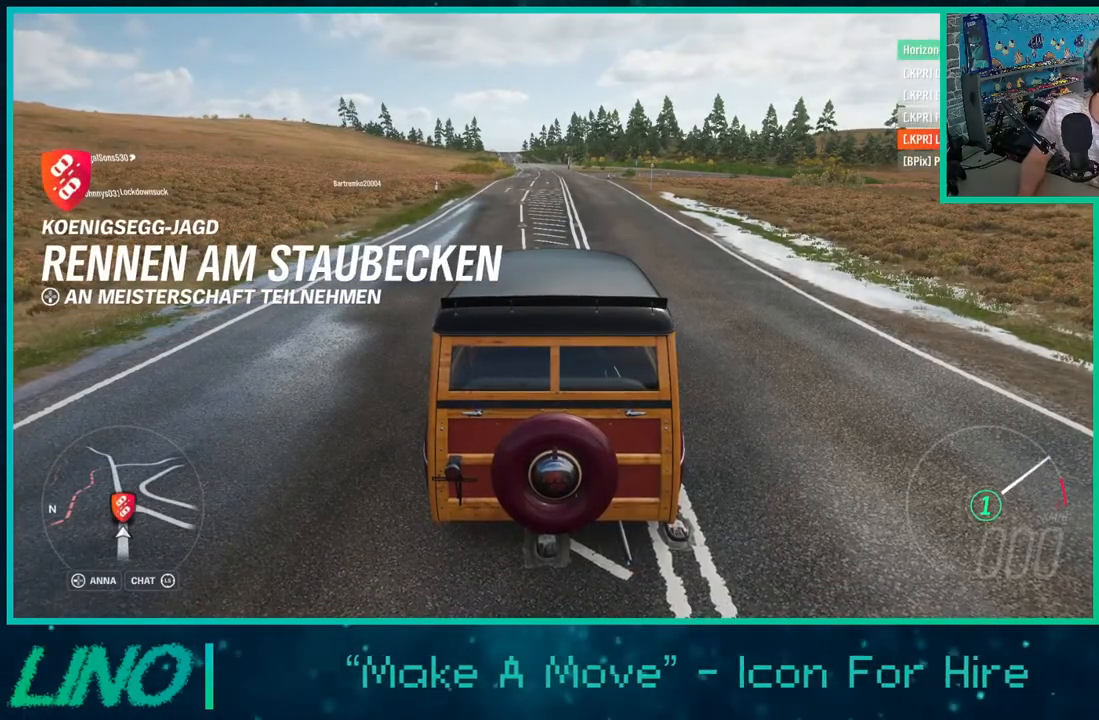
{"buttons": ["X", "DPAD_DOWN"], "left_stick": "center", "right_stick": "center", "events": [[67, "R2", "up"], [400, "DPAD_DOWN", "down"]]}
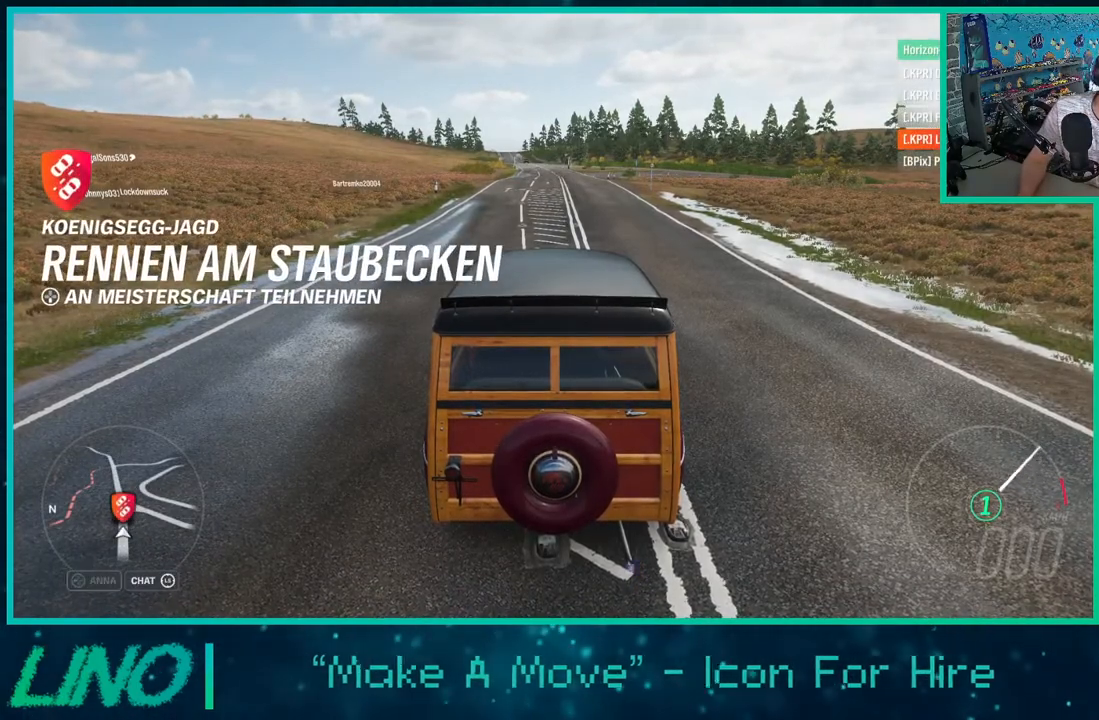
{"buttons": ["X"], "left_stick": "center", "right_stick": "center", "events": [[50, "DPAD_DOWN", "up"]]}
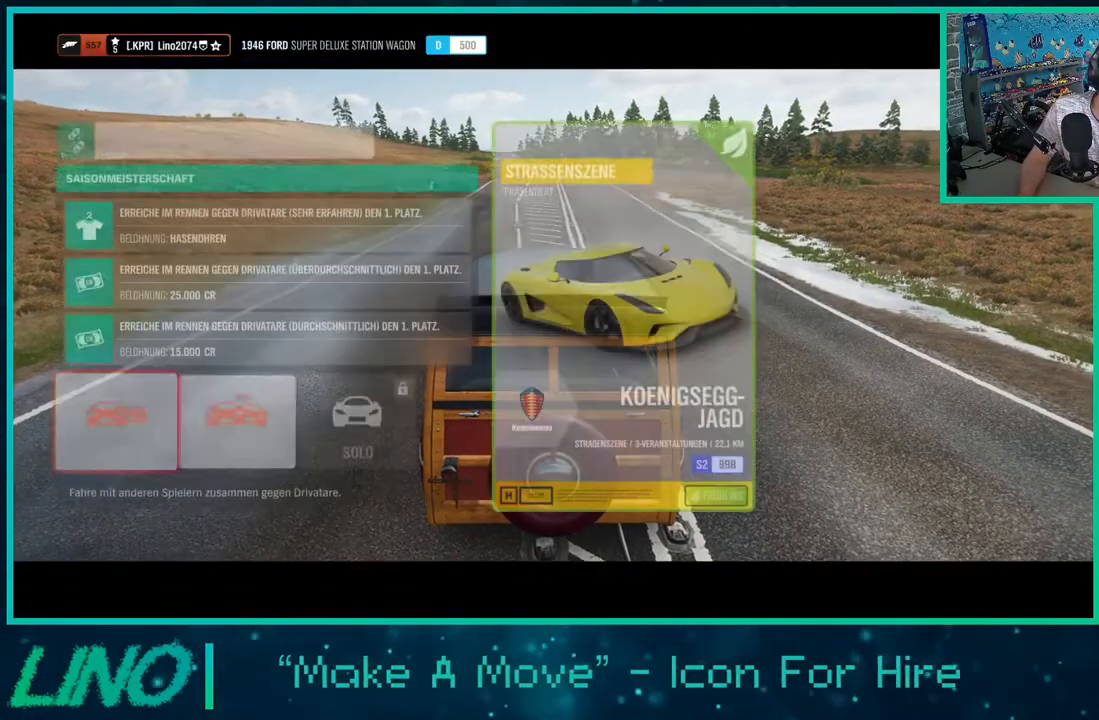
{"buttons": ["A"], "left_stick": "center", "right_stick": "center", "events": [[67, "X", "up"], [483, "A", "down"]]}
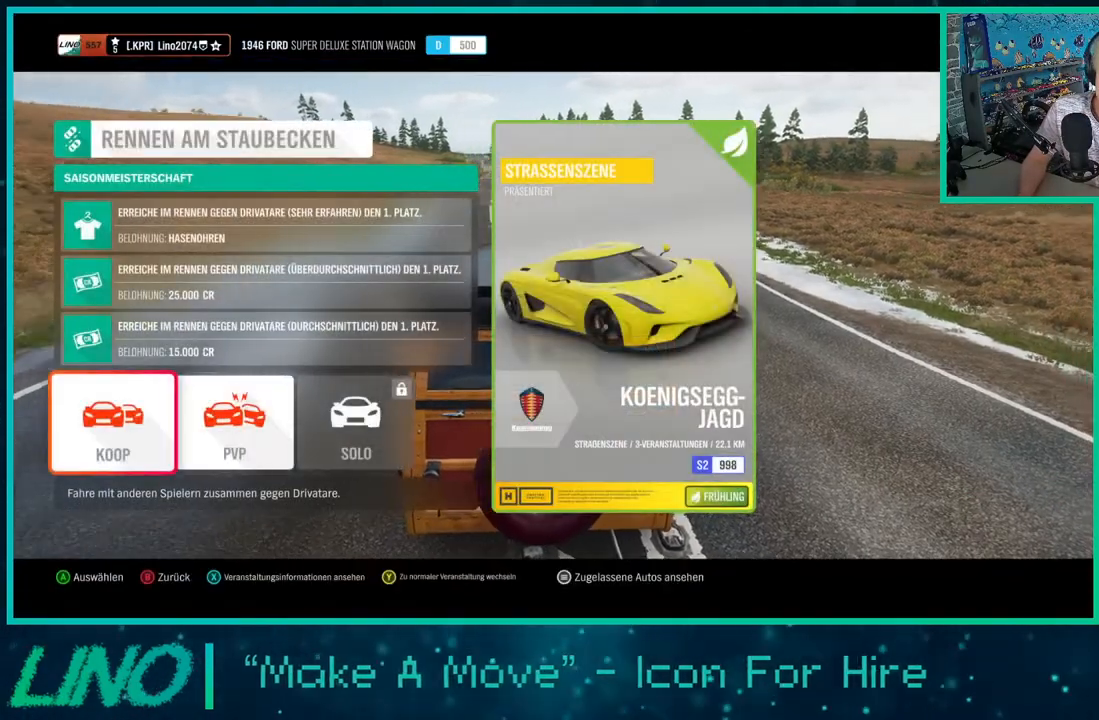
{"buttons": [], "left_stick": "center", "right_stick": "center", "events": [[117, "A", "up"], [183, "DPAD_DOWN", "down"], [317, "A", "down"], [350, "DPAD_DOWN", "up"], [417, "A", "up"]]}
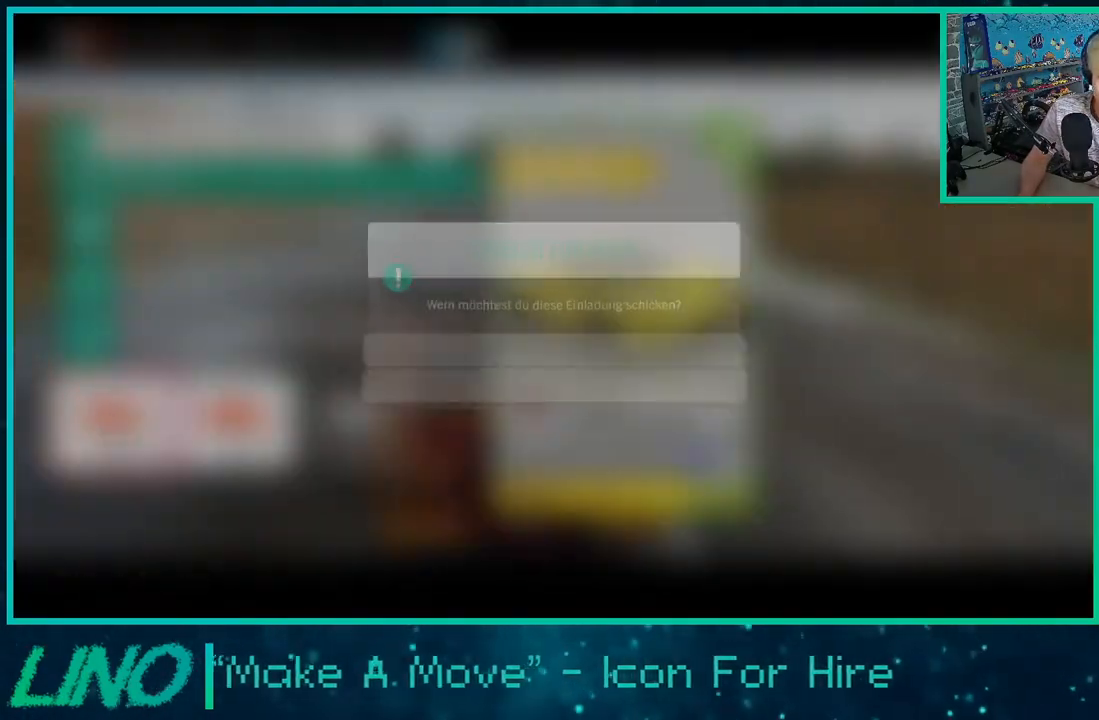
{"buttons": [], "left_stick": "center", "right_stick": "center", "events": []}
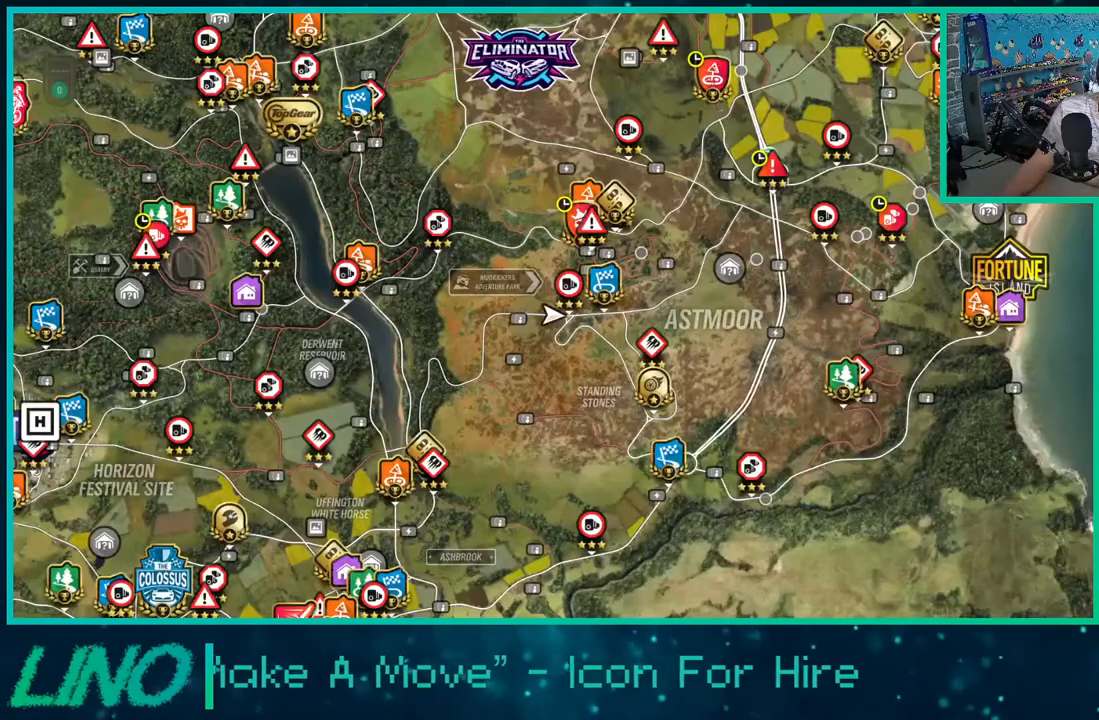
{"buttons": [], "left_stick": "center", "right_stick": "center", "events": []}
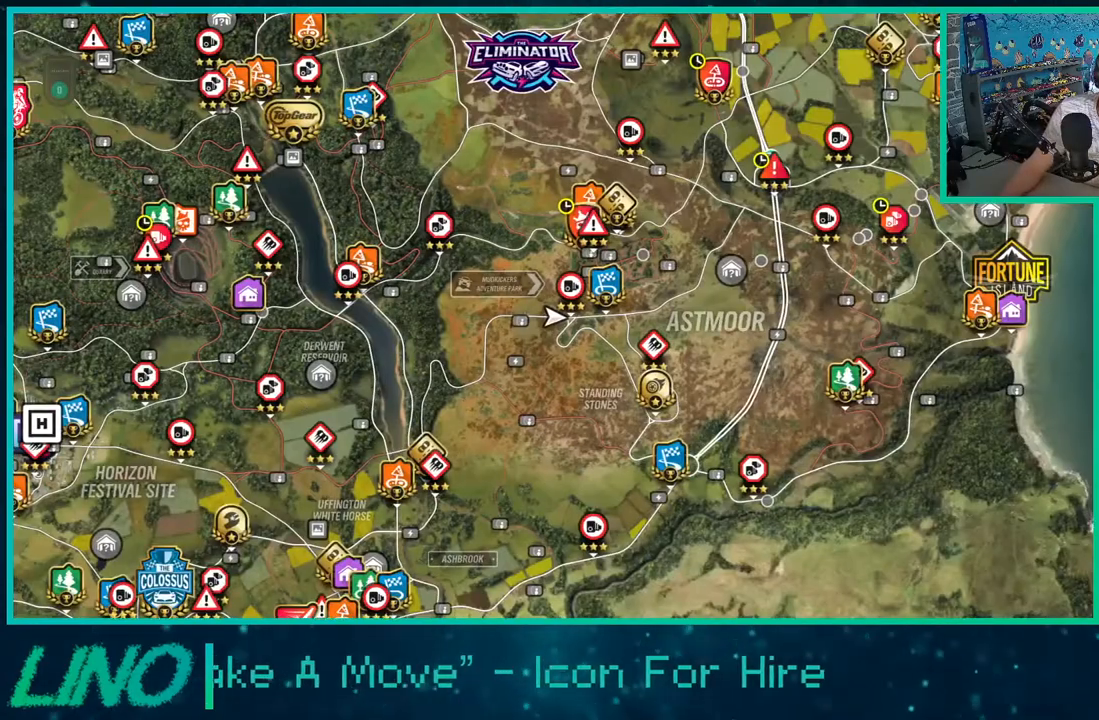
{"buttons": [], "left_stick": "center", "right_stick": "center", "events": []}